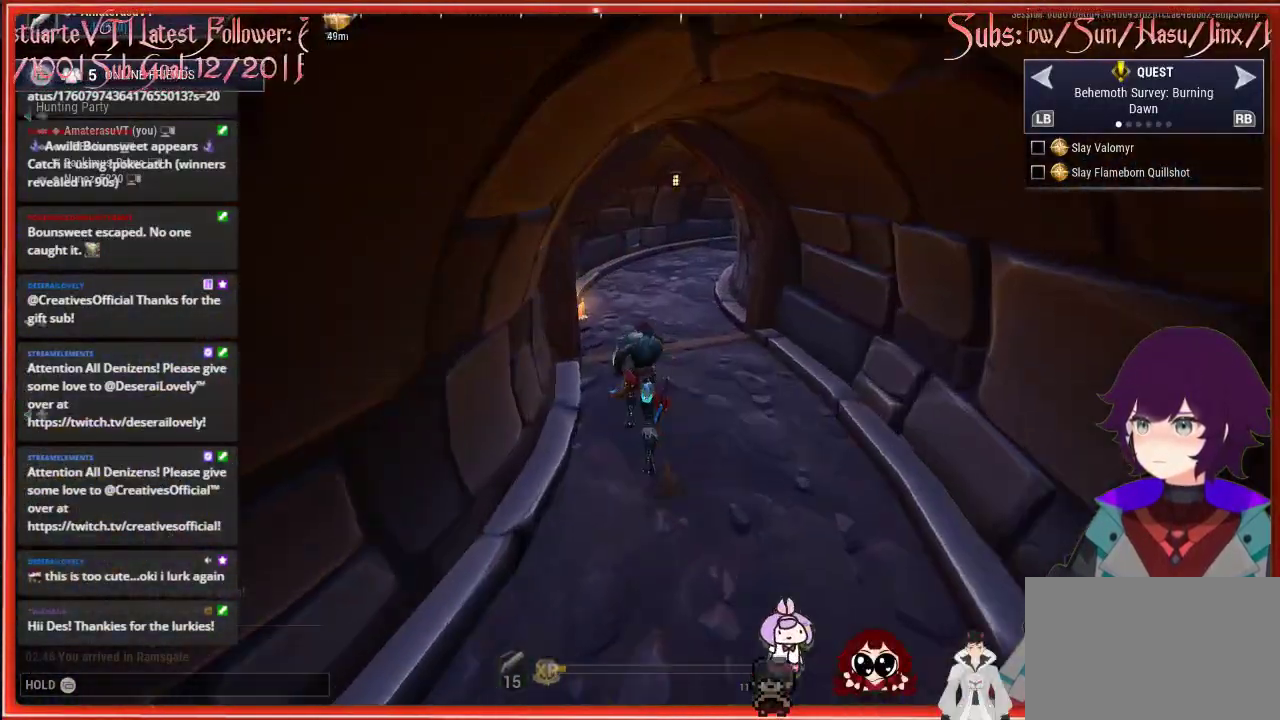
Gameplay with a controller (Xbox layout); each line is a JSON object with the inputs held at the frame after it. "events" lists button and stick changes between this image and that frame as [ms after this image, input, new state], when the widget could be followed in between.
{"buttons": ["R2"], "left_stick": "up", "right_stick": "center", "events": [[67, "right_stick", "up-left"], [350, "right_stick", "center"]]}
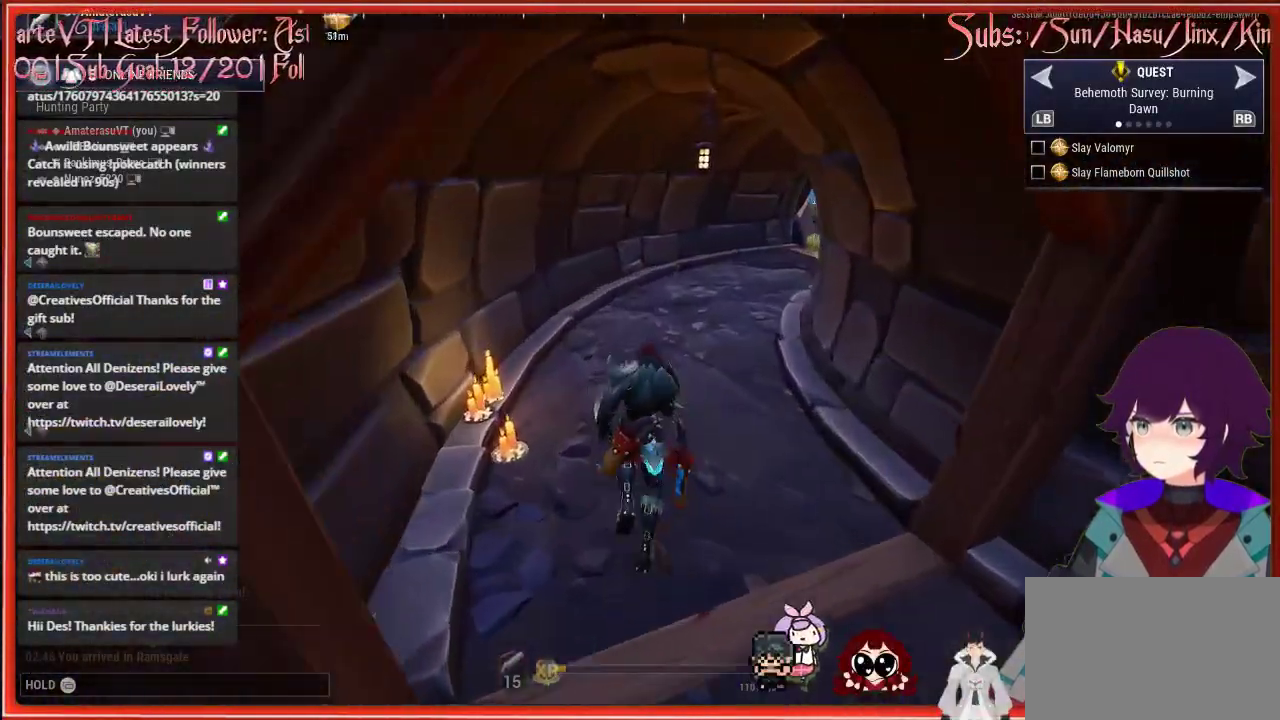
{"buttons": ["R2"], "left_stick": "up", "right_stick": "center", "events": []}
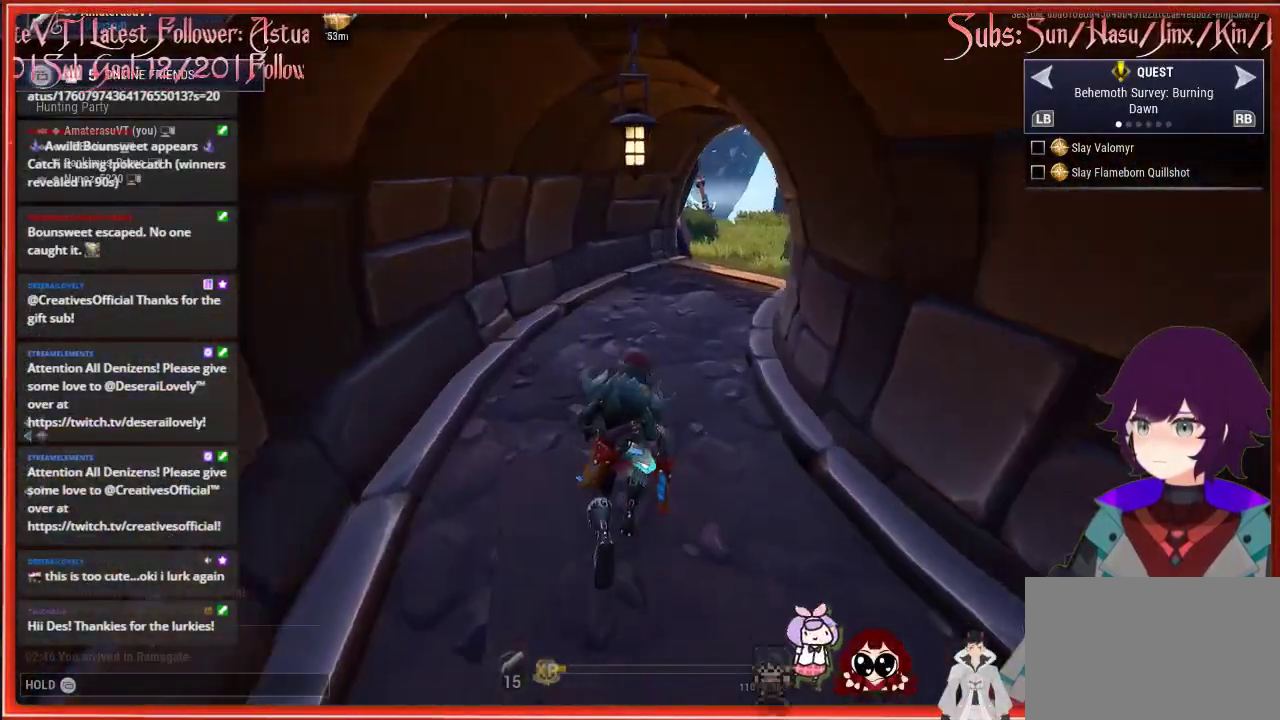
{"buttons": ["R2"], "left_stick": "up", "right_stick": "center", "events": []}
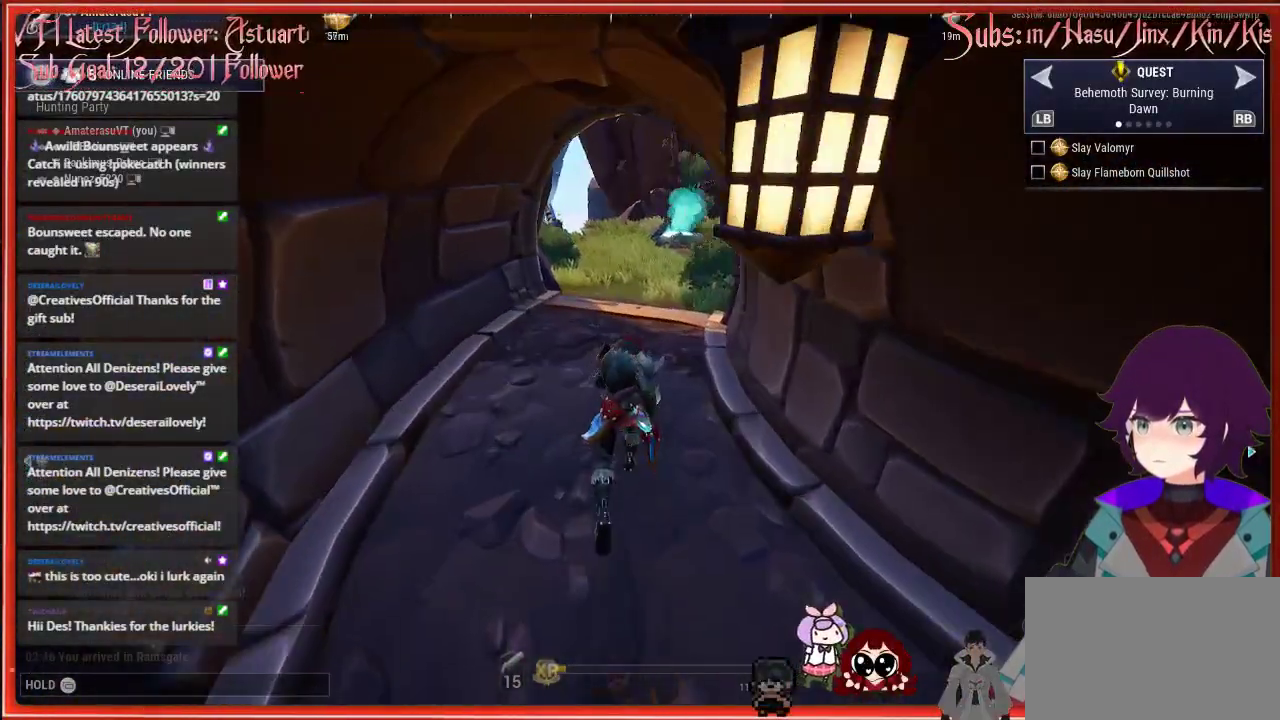
{"buttons": ["R2"], "left_stick": "up", "right_stick": "center", "events": []}
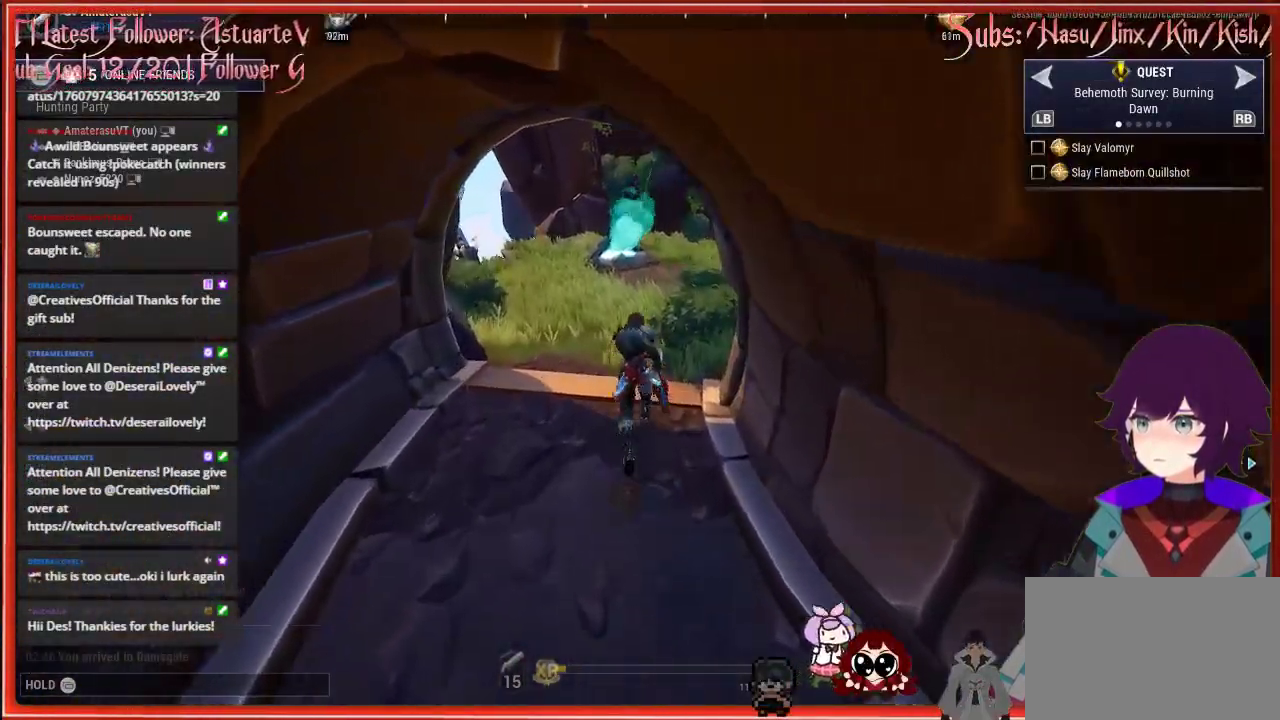
{"buttons": ["R2"], "left_stick": "up", "right_stick": "center", "events": []}
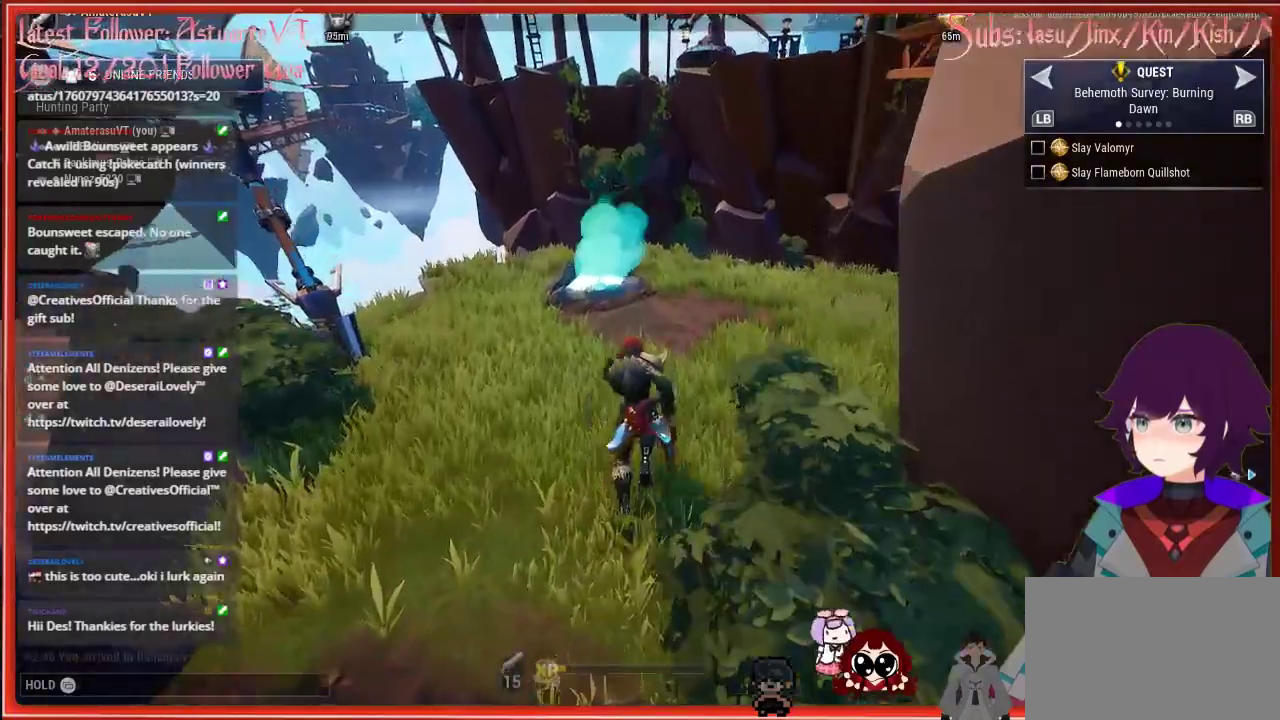
{"buttons": [], "left_stick": "down", "right_stick": "center", "events": [[250, "A", "down"], [317, "A", "up"], [350, "left_stick", "center"], [417, "left_stick", "down"], [500, "R2", "up"]]}
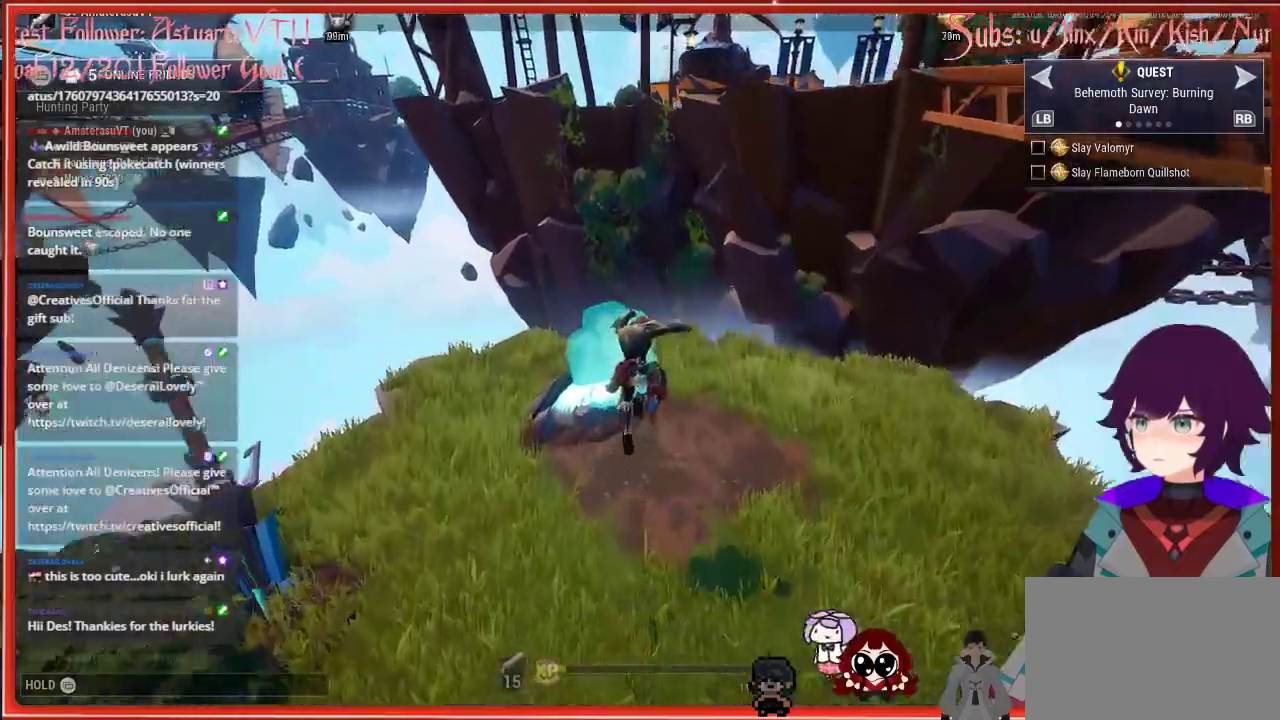
{"buttons": [], "left_stick": "center", "right_stick": "center", "events": [[100, "right_stick", "down"], [300, "right_stick", "down-left"], [400, "left_stick", "center"], [450, "right_stick", "center"]]}
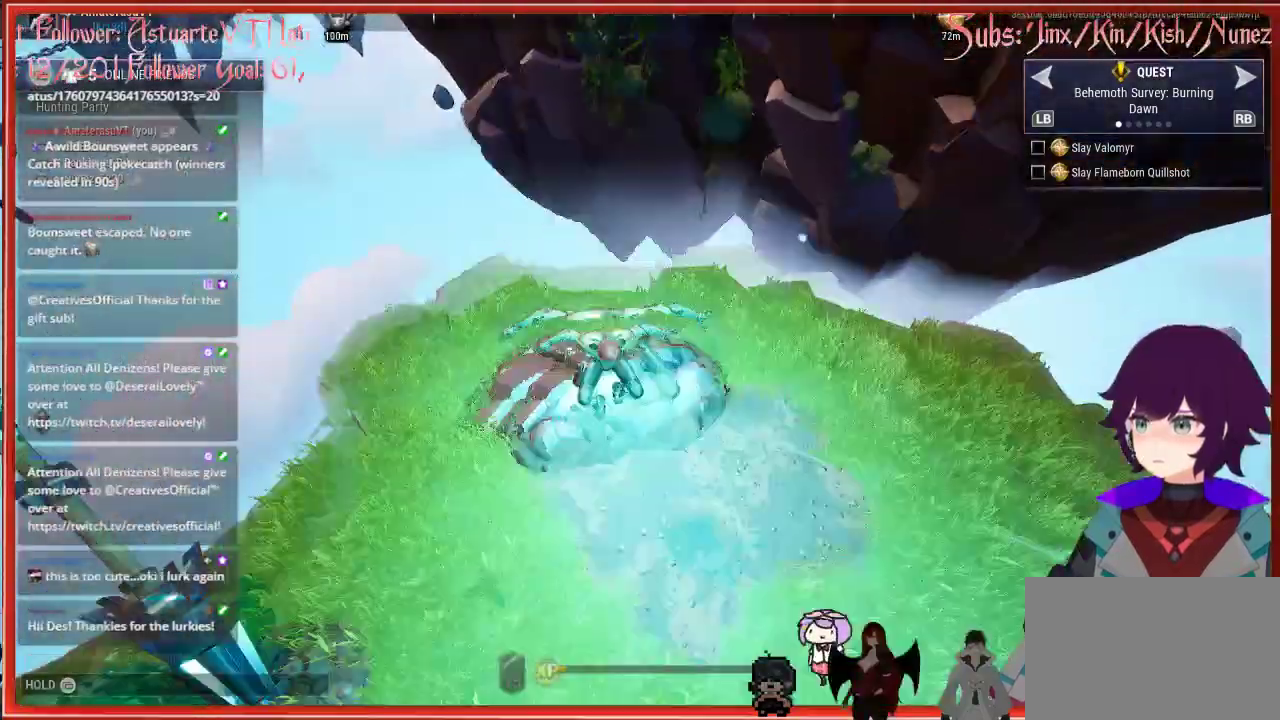
{"buttons": [], "left_stick": "center", "right_stick": "right", "events": [[267, "right_stick", "right"]]}
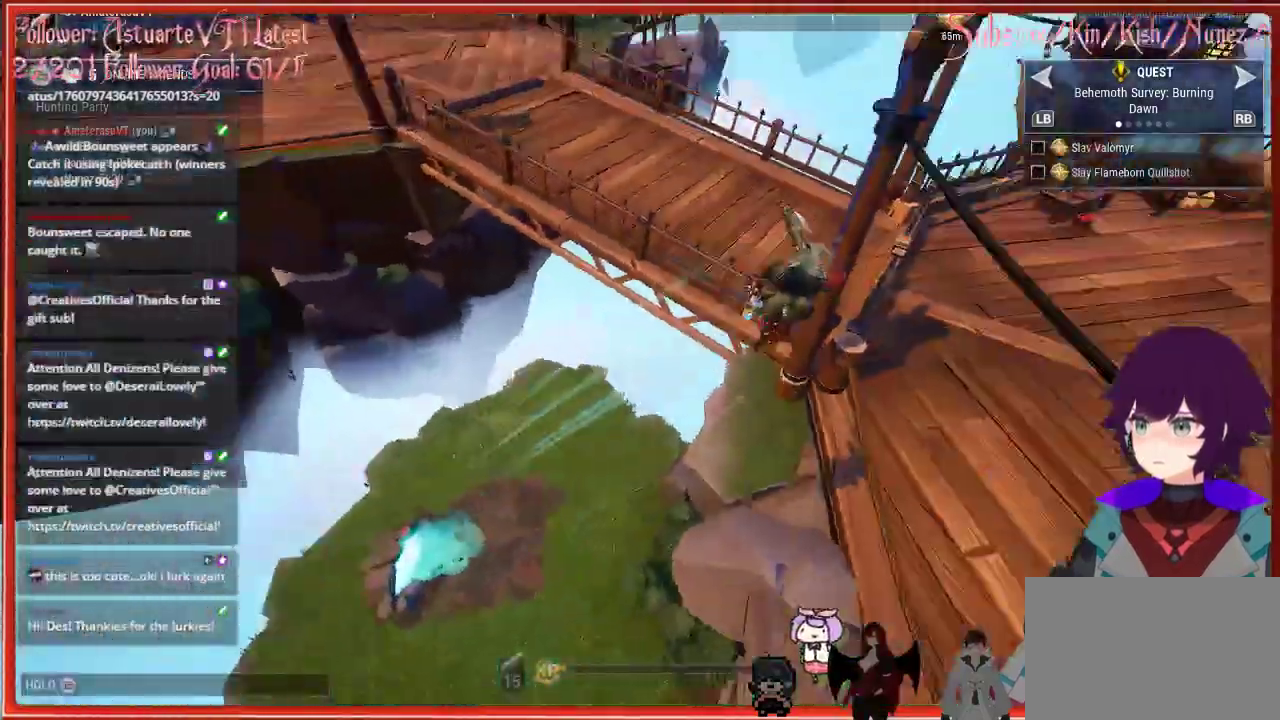
{"buttons": [], "left_stick": "up", "right_stick": "right", "events": [[200, "left_stick", "up"]]}
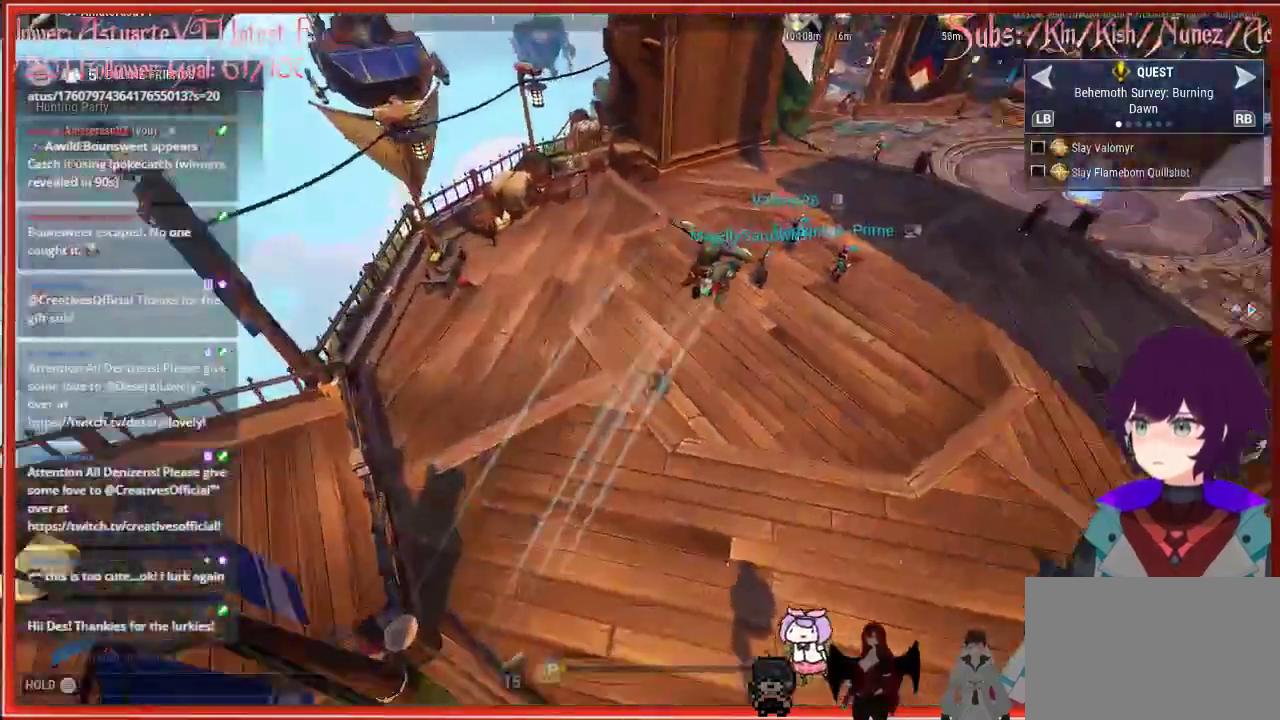
{"buttons": ["R2"], "left_stick": "up", "right_stick": "right", "events": [[450, "R2", "down"]]}
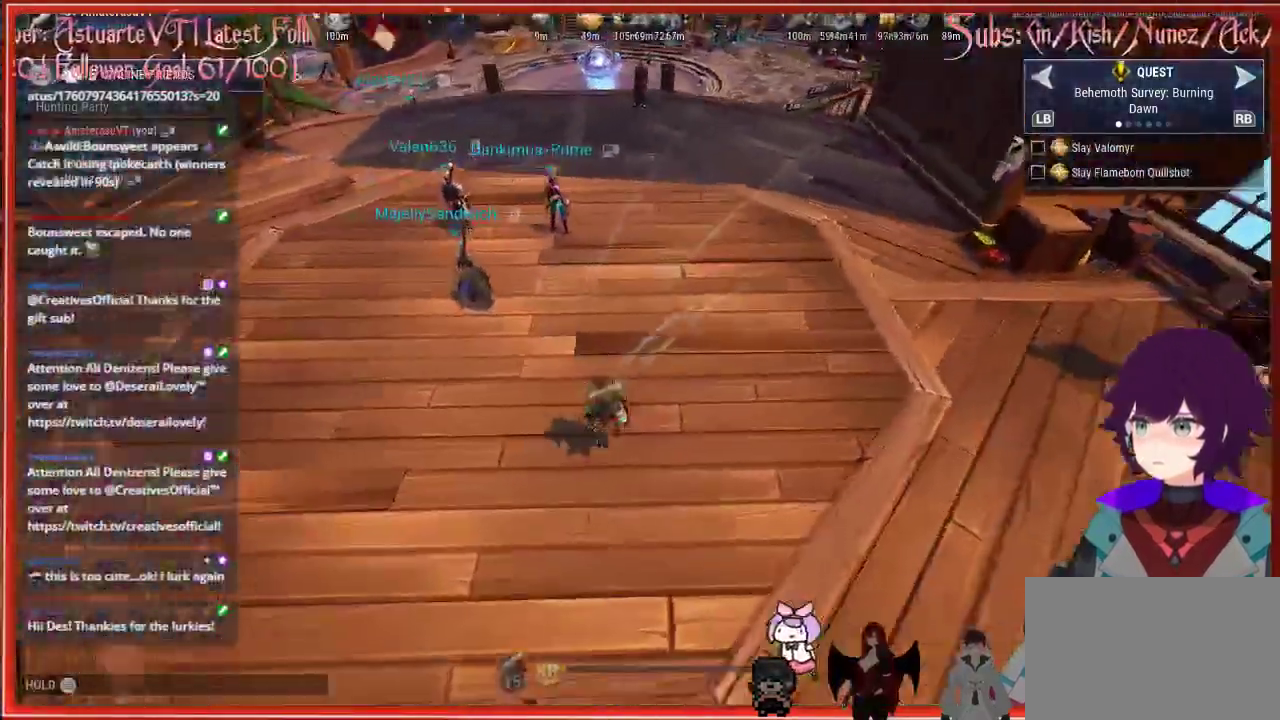
{"buttons": ["R2"], "left_stick": "up", "right_stick": "center", "events": [[50, "right_stick", "center"]]}
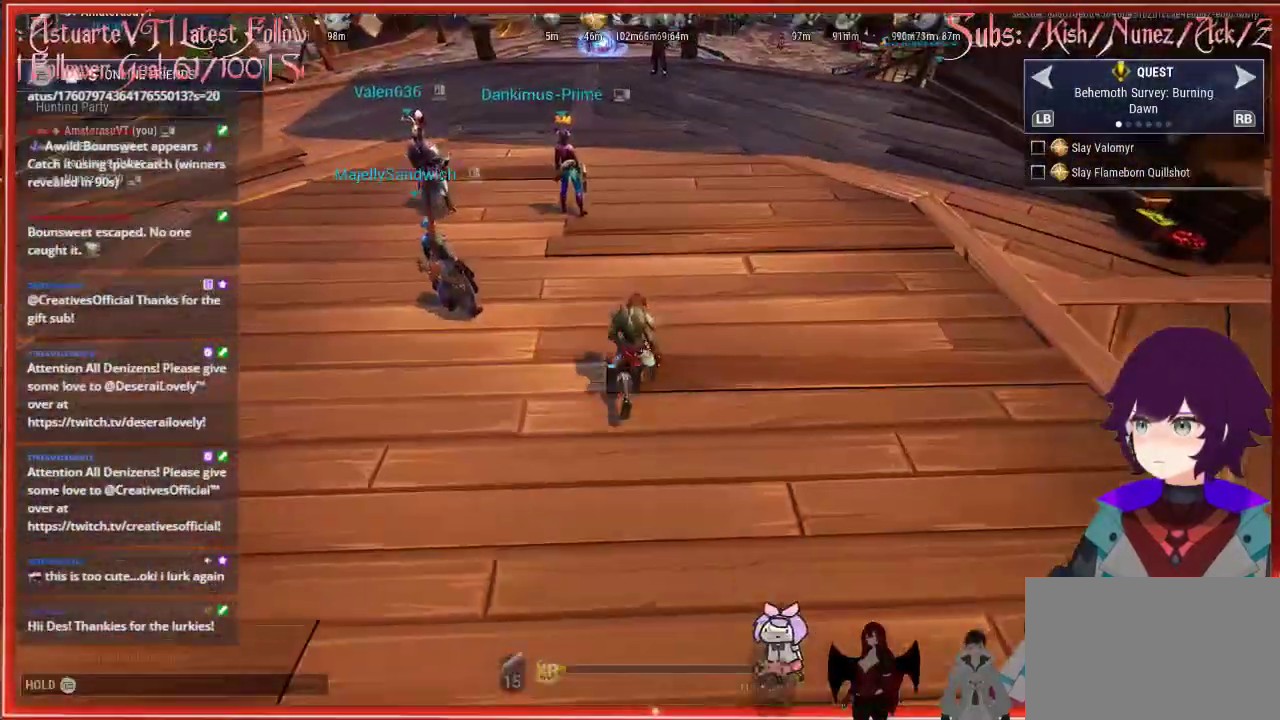
{"buttons": ["R2"], "left_stick": "center", "right_stick": "up-left", "events": [[467, "left_stick", "center"], [467, "right_stick", "up-left"]]}
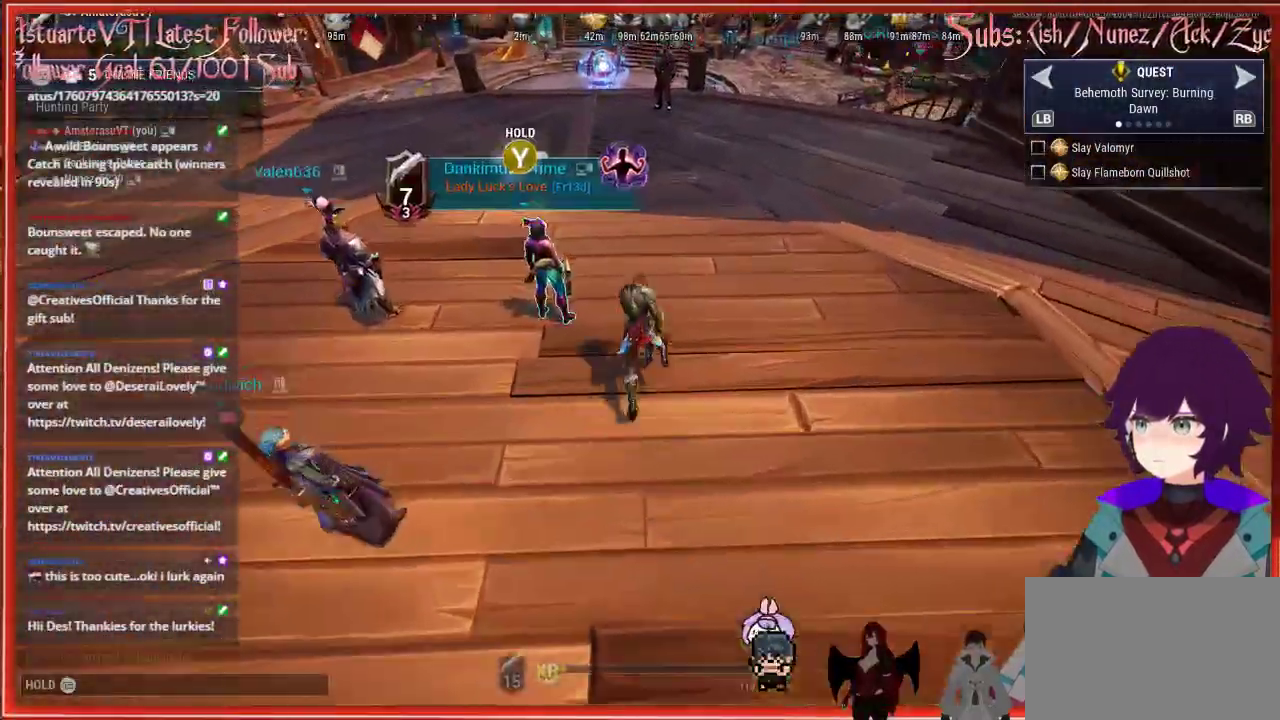
{"buttons": [], "left_stick": "center", "right_stick": "left", "events": [[33, "R2", "up"], [467, "right_stick", "left"]]}
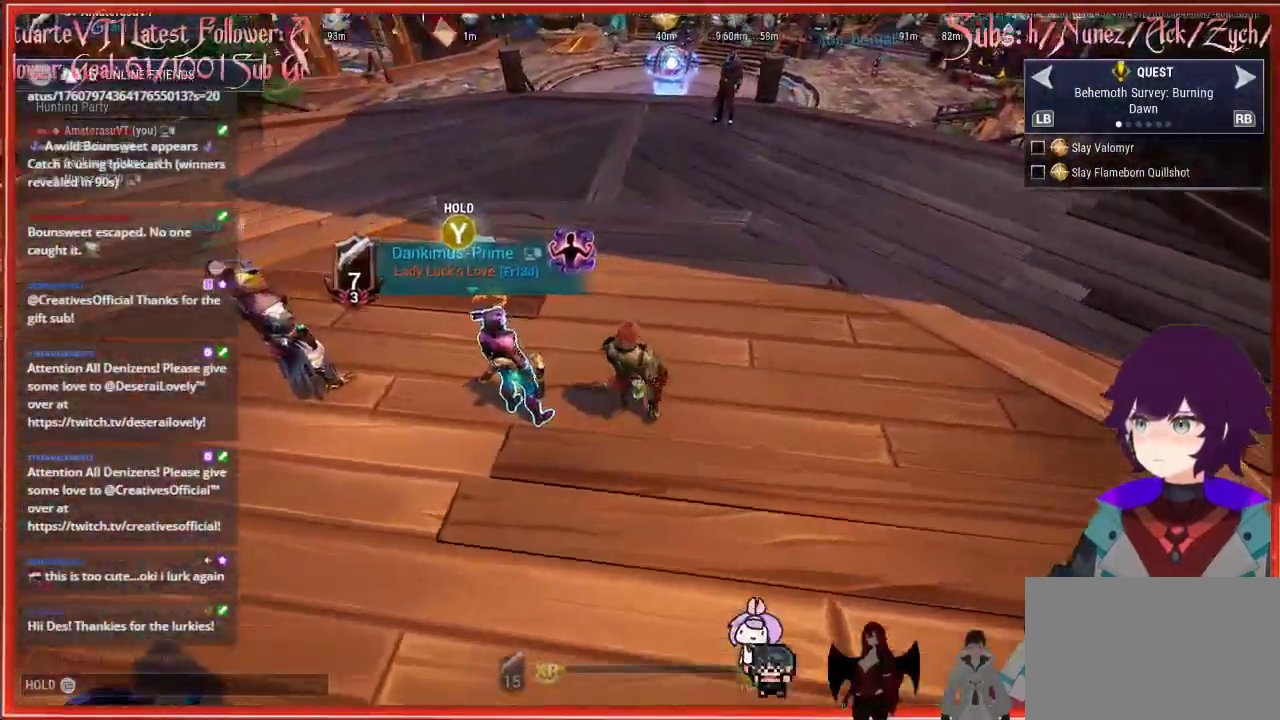
{"buttons": [], "left_stick": "left", "right_stick": "up-left", "events": [[17, "left_stick", "down"], [83, "left_stick", "down-left"], [417, "left_stick", "left"], [467, "right_stick", "up-left"]]}
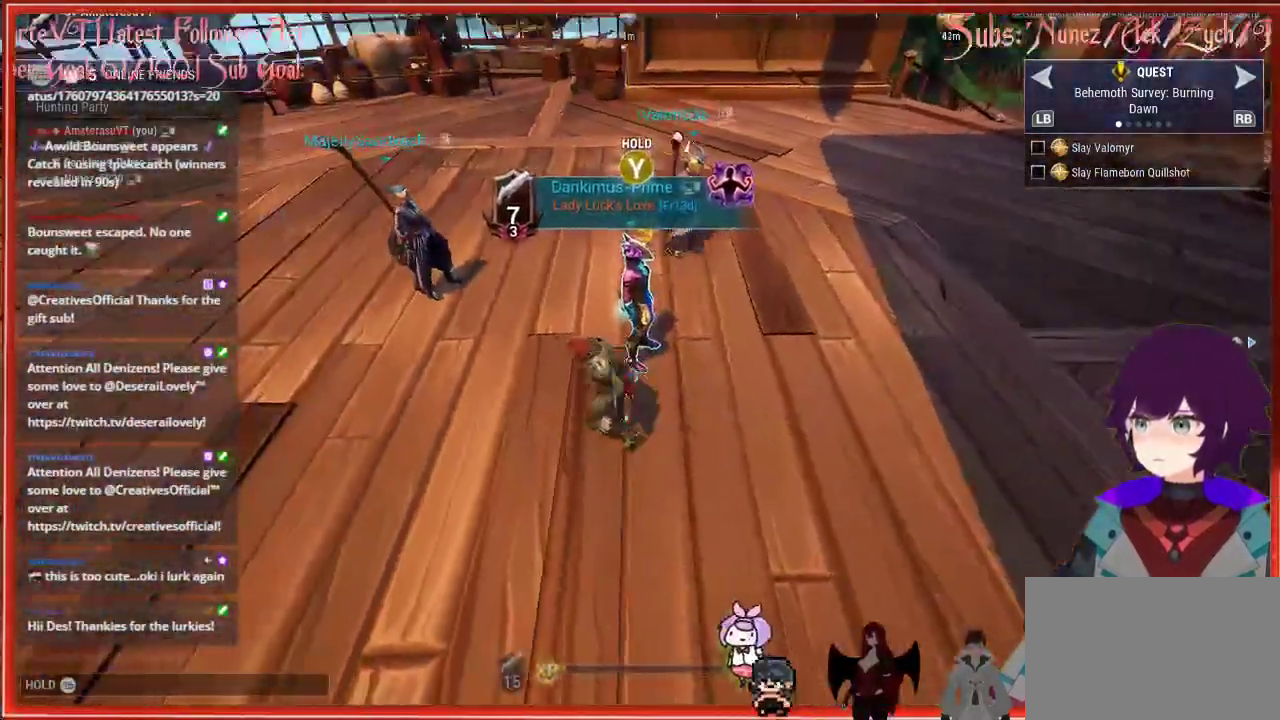
{"buttons": [], "left_stick": "center", "right_stick": "center", "events": [[83, "right_stick", "center"], [317, "left_stick", "center"]]}
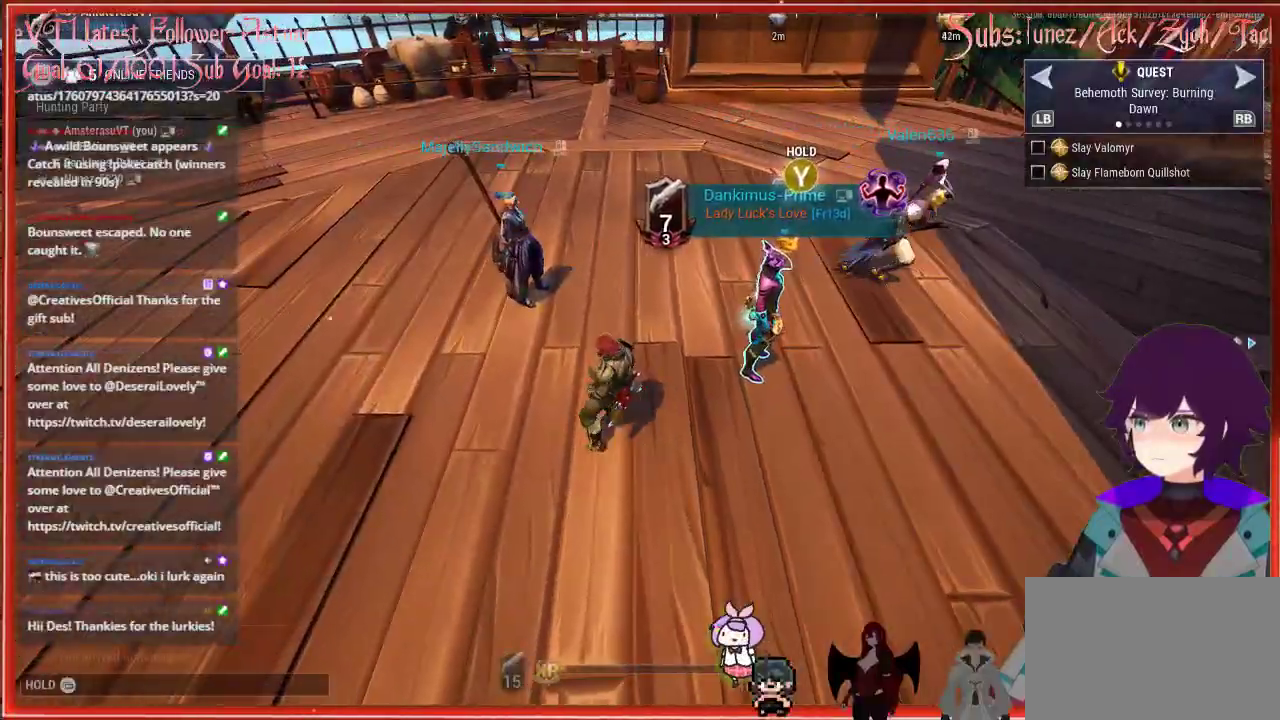
{"buttons": ["R2"], "left_stick": "up", "right_stick": "right", "events": [[17, "left_stick", "up"], [117, "R2", "down"], [117, "right_stick", "right"]]}
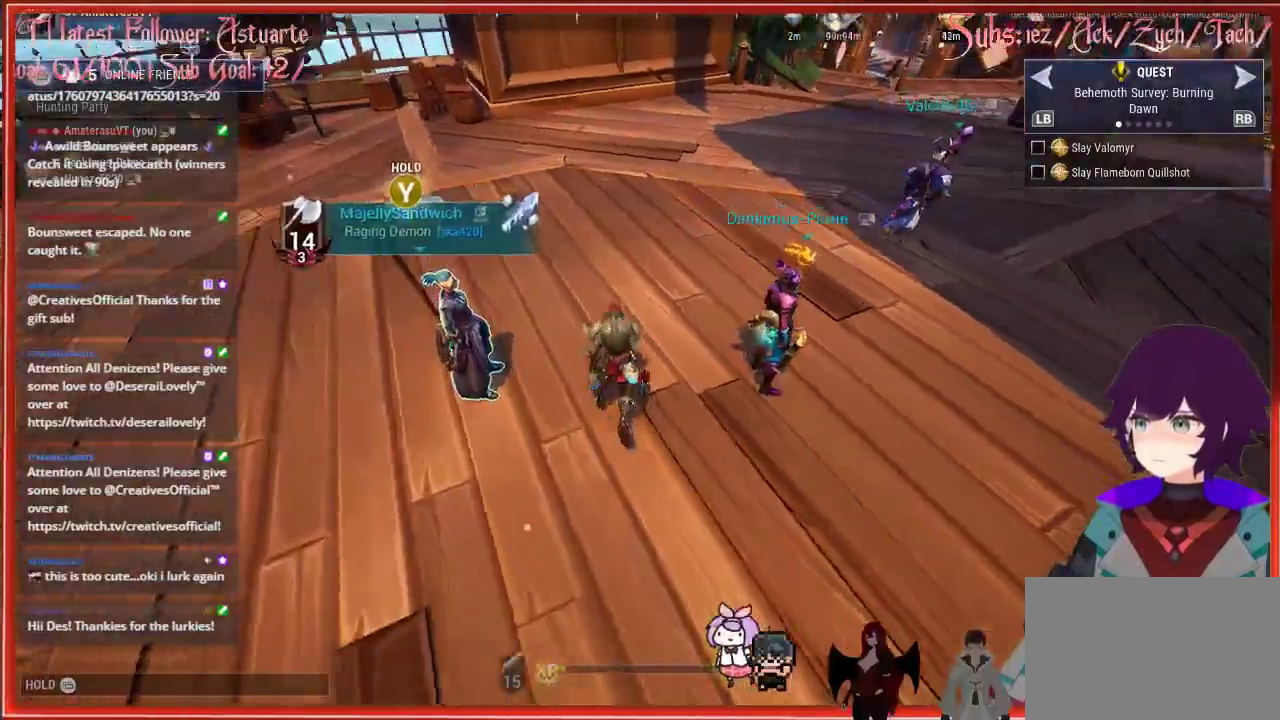
{"buttons": ["R2"], "left_stick": "up", "right_stick": "right", "events": []}
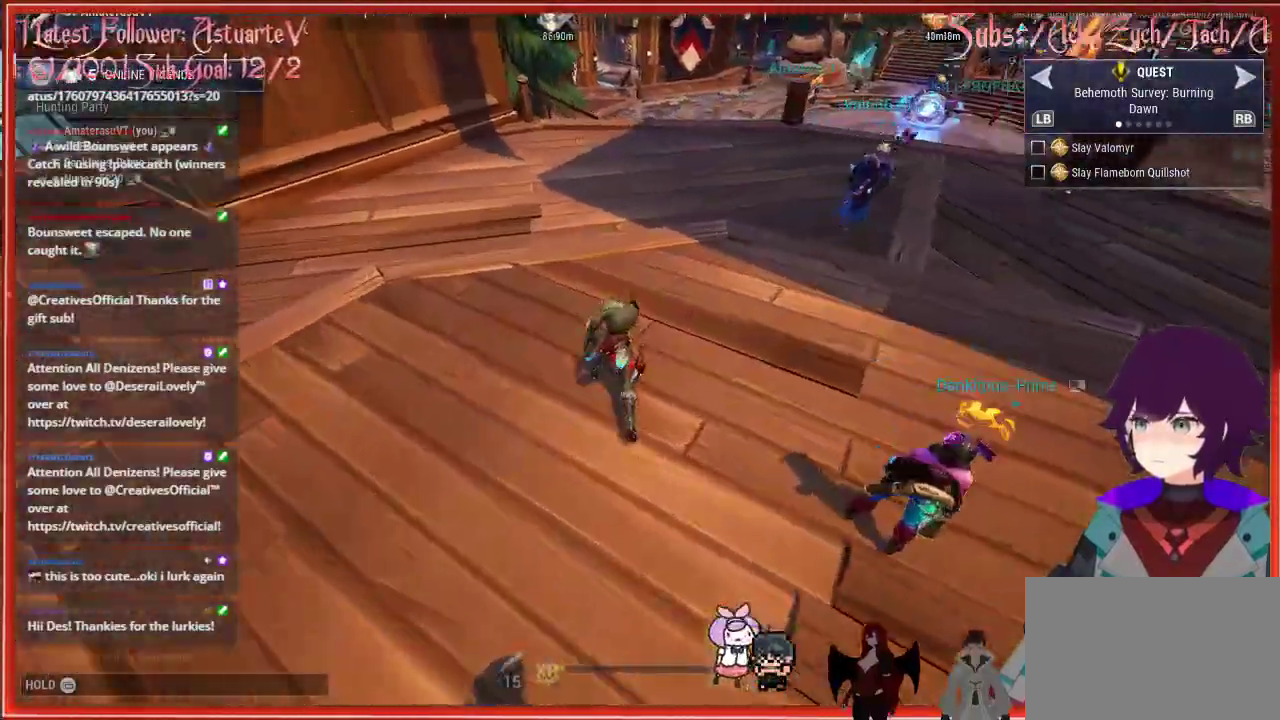
{"buttons": ["R2"], "left_stick": "down-right", "right_stick": "right", "events": [[300, "left_stick", "down-right"]]}
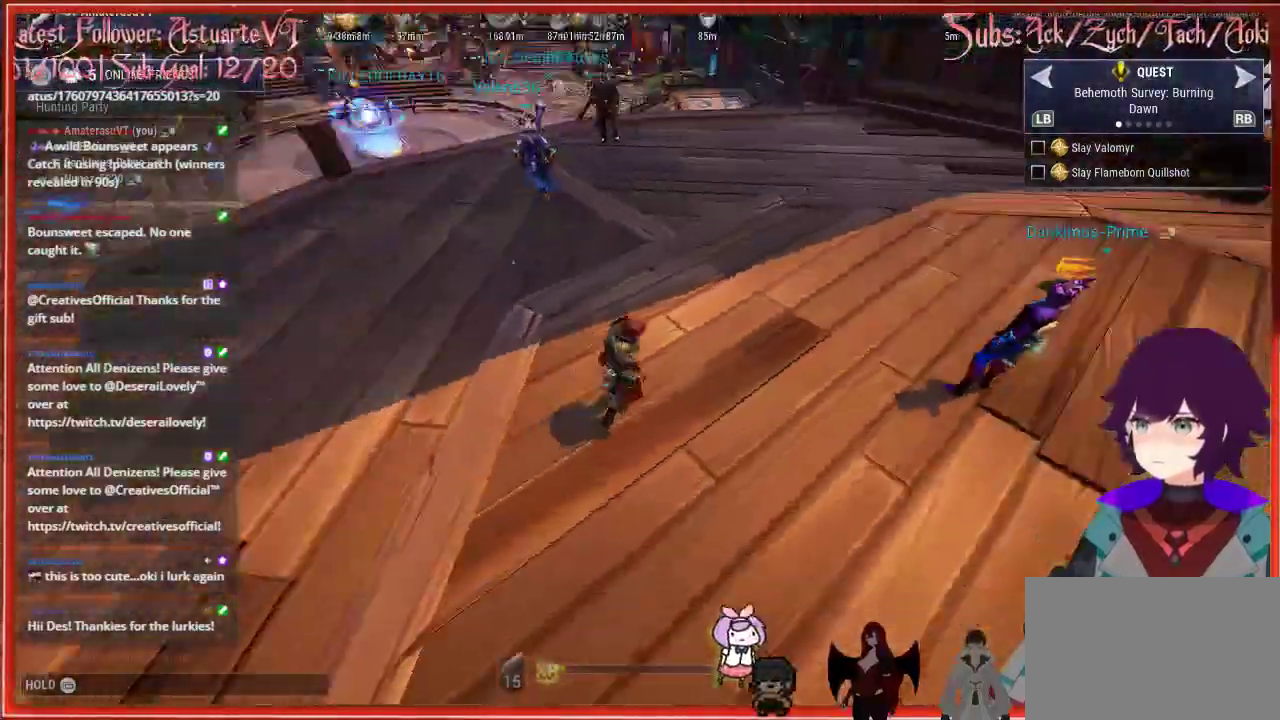
{"buttons": ["R2"], "left_stick": "up-right", "right_stick": "up-right", "events": [[133, "left_stick", "right"], [317, "right_stick", "up-right"], [433, "left_stick", "up-right"]]}
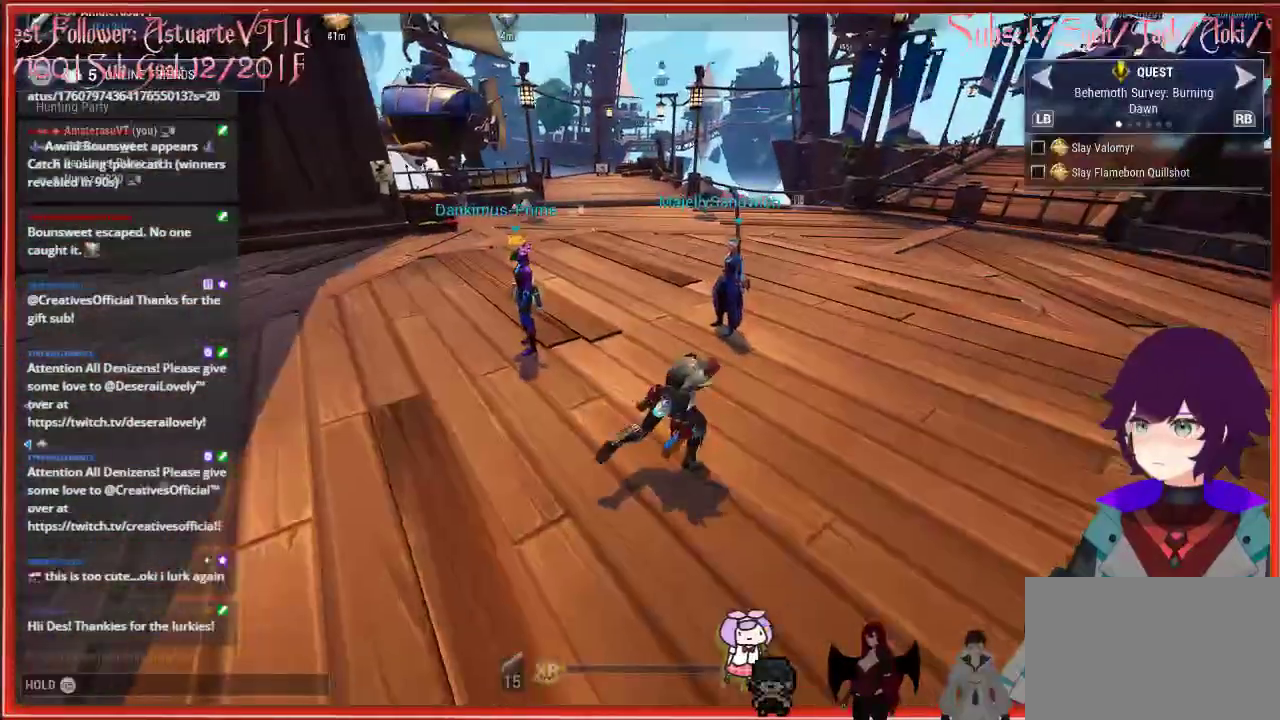
{"buttons": ["R2"], "left_stick": "center", "right_stick": "center", "events": [[67, "left_stick", "up"], [117, "right_stick", "center"], [250, "left_stick", "center"]]}
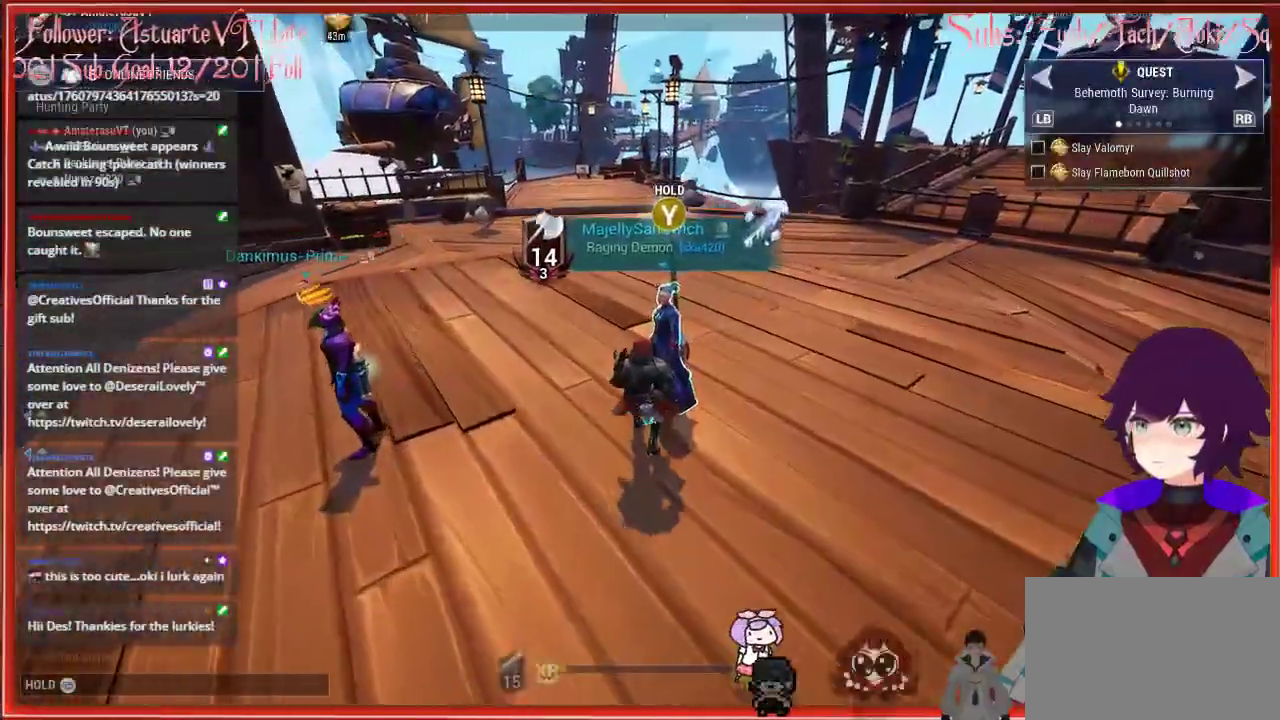
{"buttons": [], "left_stick": "center", "right_stick": "center", "events": [[83, "left_stick", "left"], [150, "R2", "up"], [483, "left_stick", "center"]]}
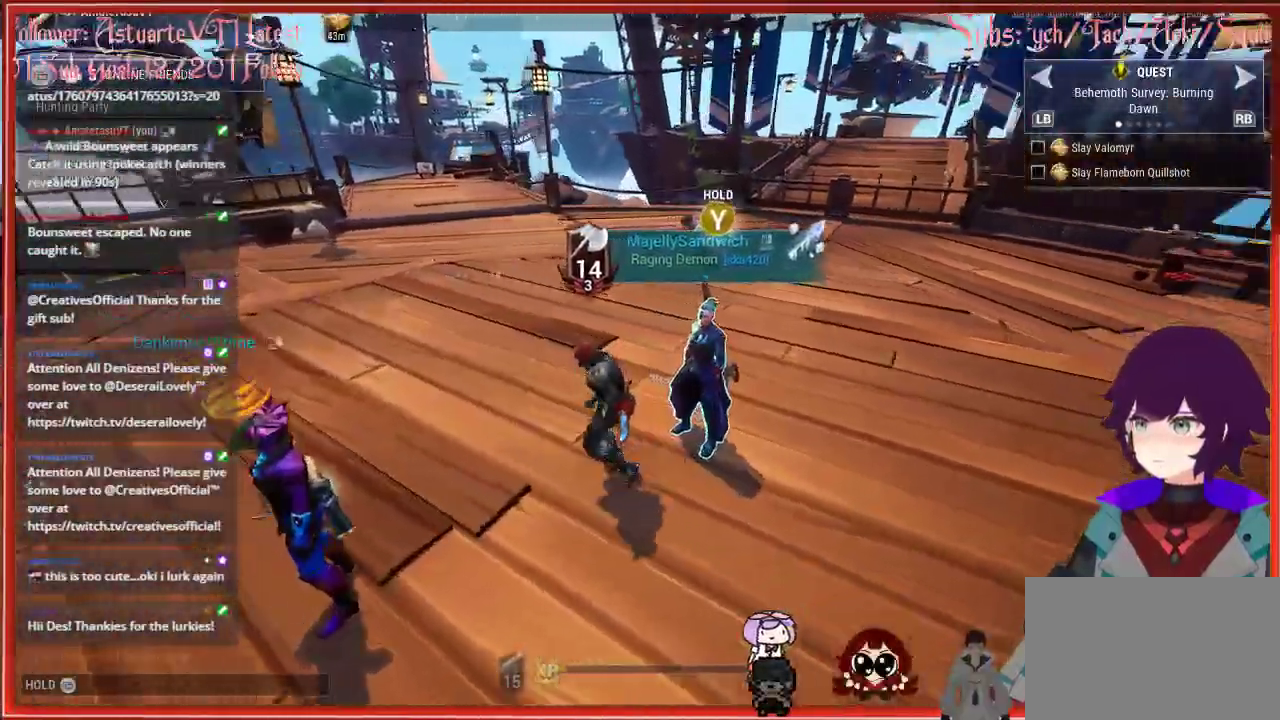
{"buttons": [], "left_stick": "center", "right_stick": "center", "events": []}
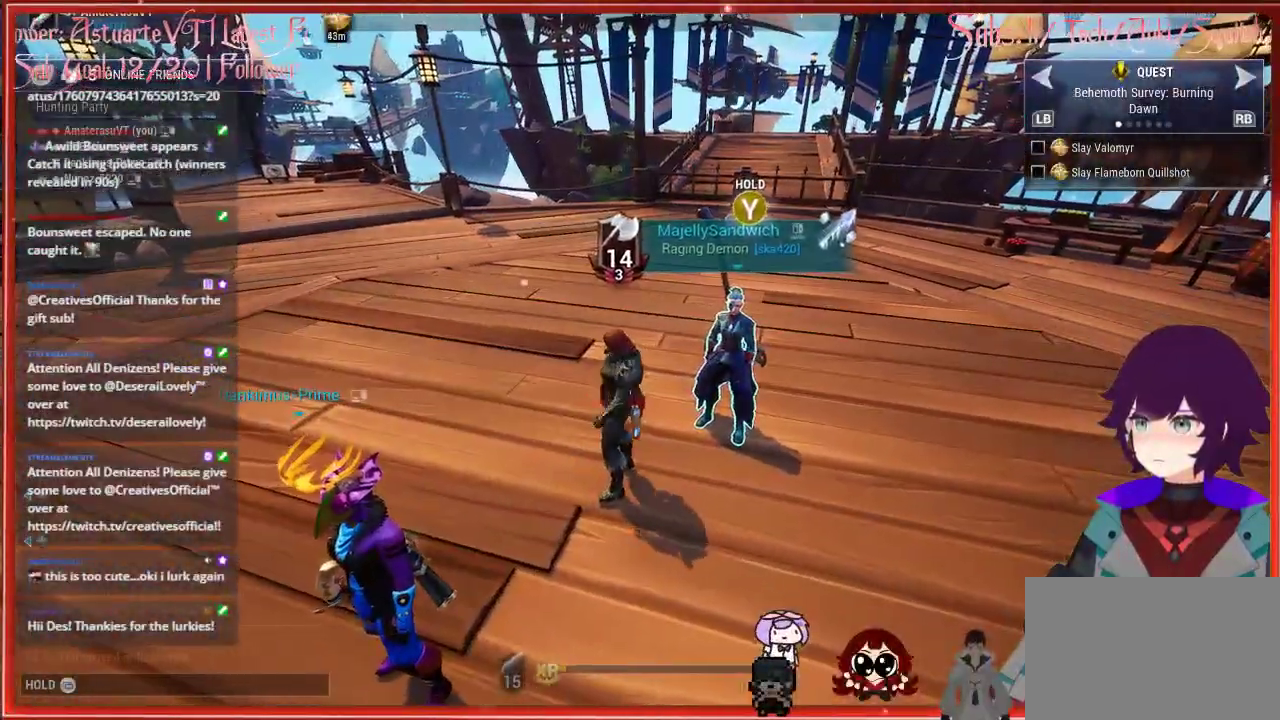
{"buttons": ["R2"], "left_stick": "up-left", "right_stick": "left", "events": [[83, "left_stick", "up-left"], [200, "right_stick", "left"], [450, "R2", "down"]]}
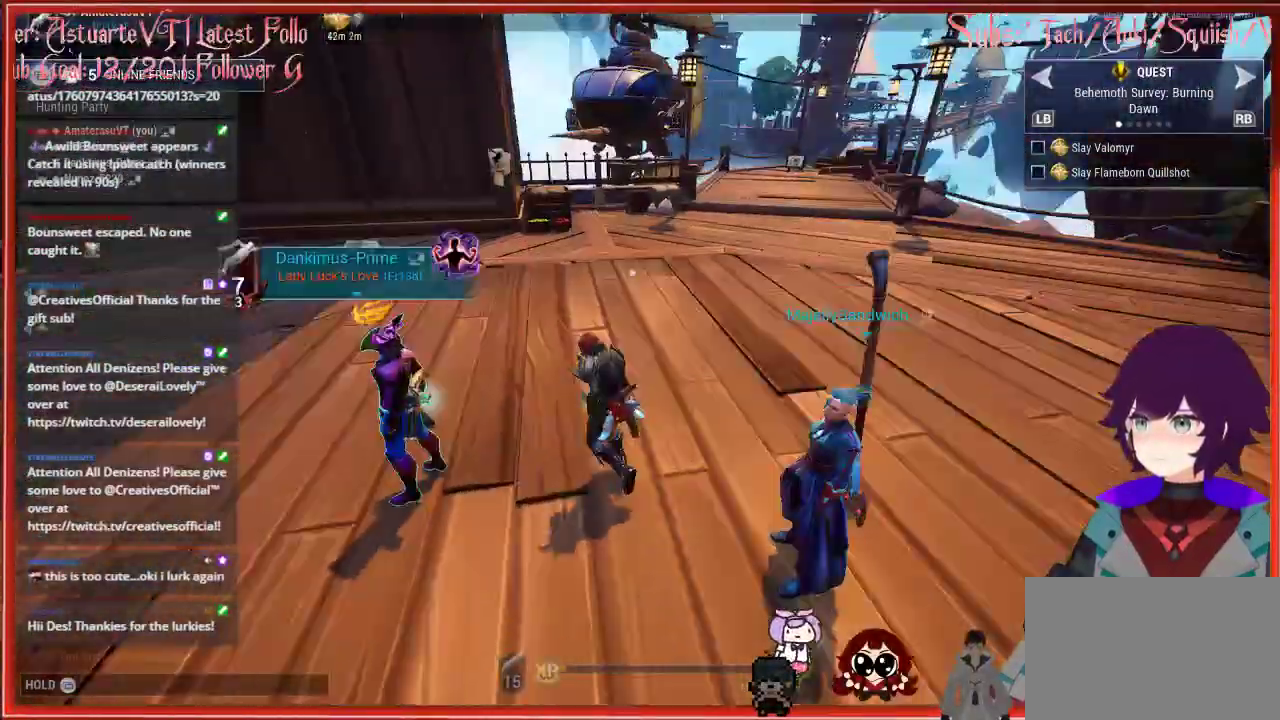
{"buttons": ["R2"], "left_stick": "up-left", "right_stick": "left", "events": []}
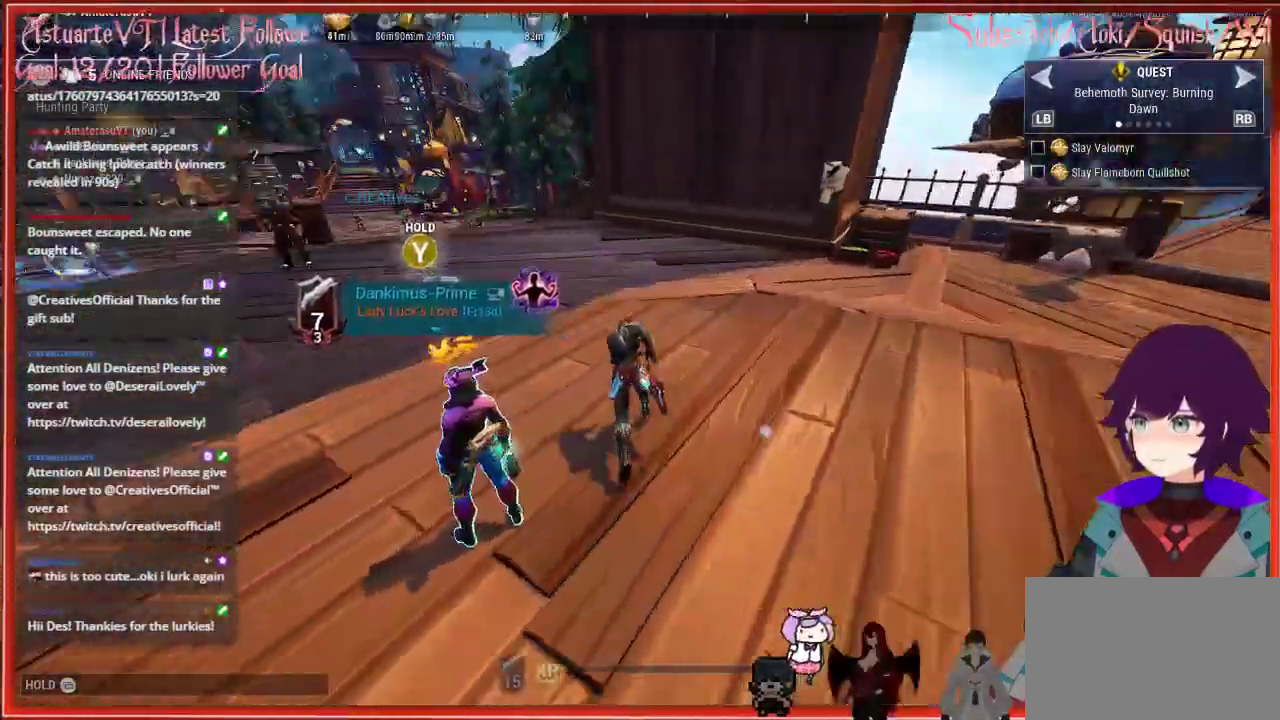
{"buttons": ["R2"], "left_stick": "up", "right_stick": "center", "events": [[367, "left_stick", "up"], [383, "right_stick", "center"]]}
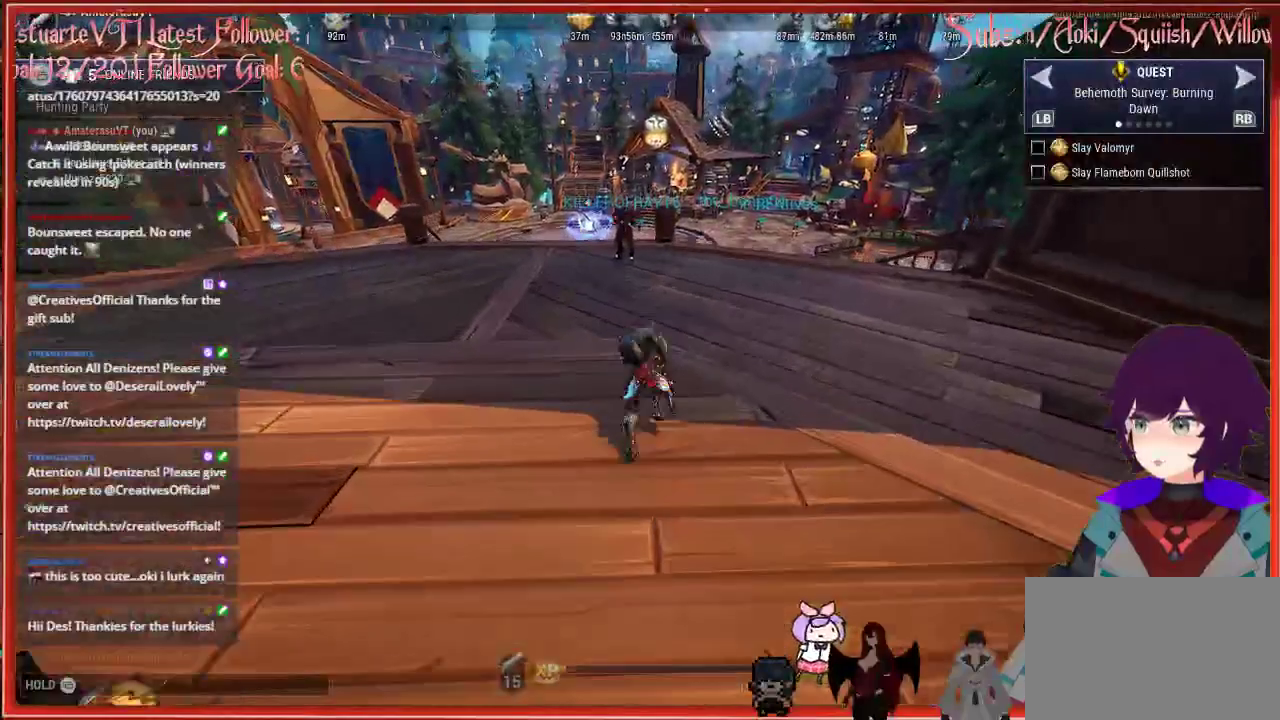
{"buttons": ["R2"], "left_stick": "up", "right_stick": "center", "events": []}
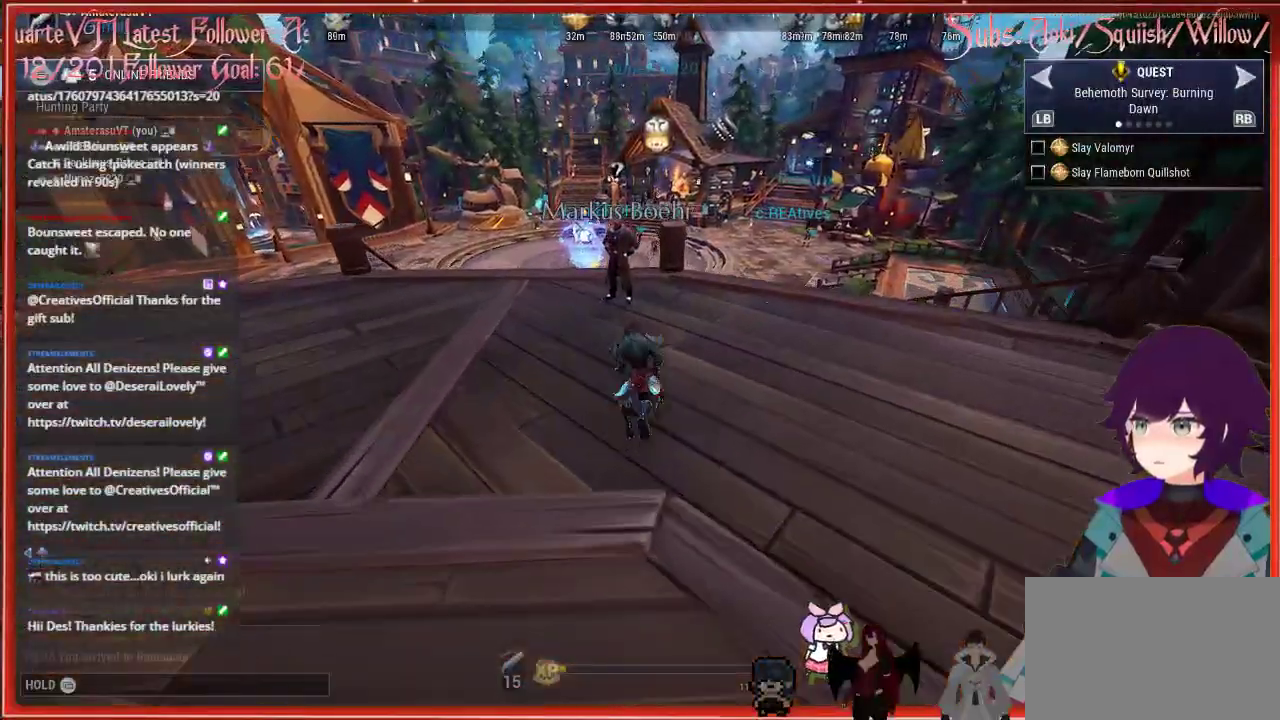
{"buttons": ["A", "R2"], "left_stick": "up", "right_stick": "center", "events": [[467, "A", "down"]]}
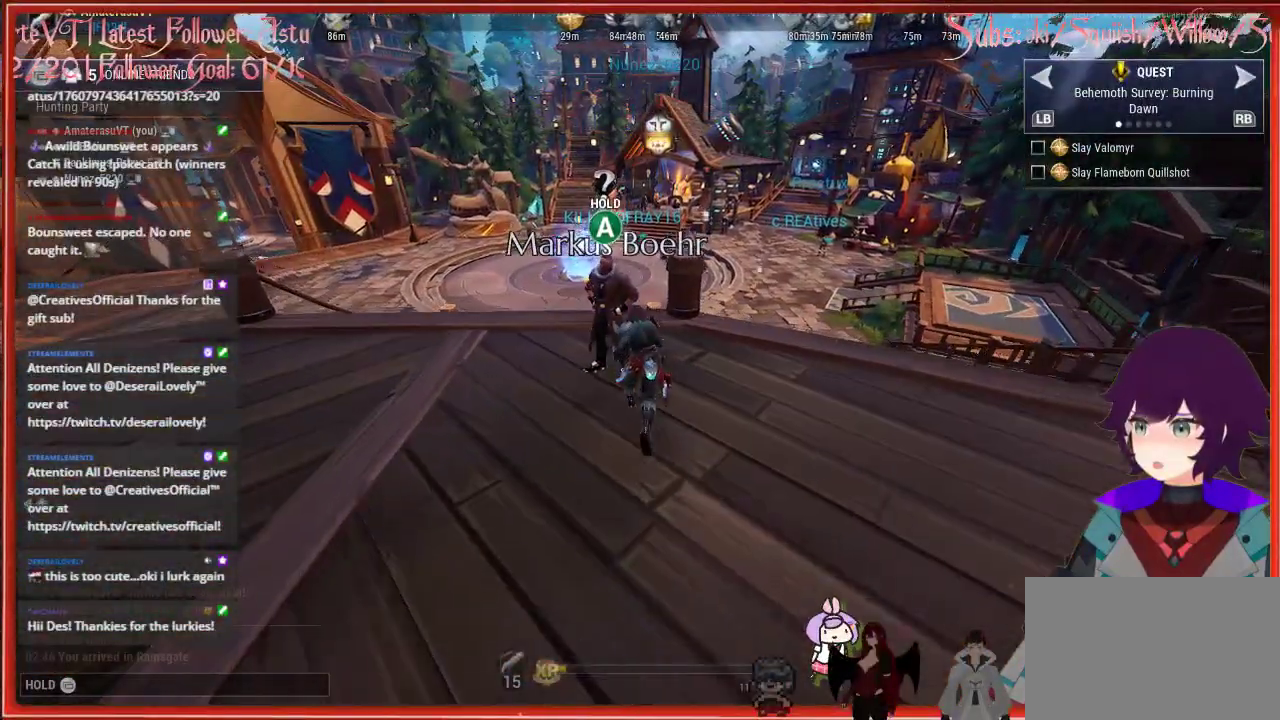
{"buttons": ["R2"], "left_stick": "up", "right_stick": "center", "events": [[67, "left_stick", "up-right"], [117, "A", "up"], [133, "A", "down"], [150, "A", "up"], [183, "left_stick", "up"]]}
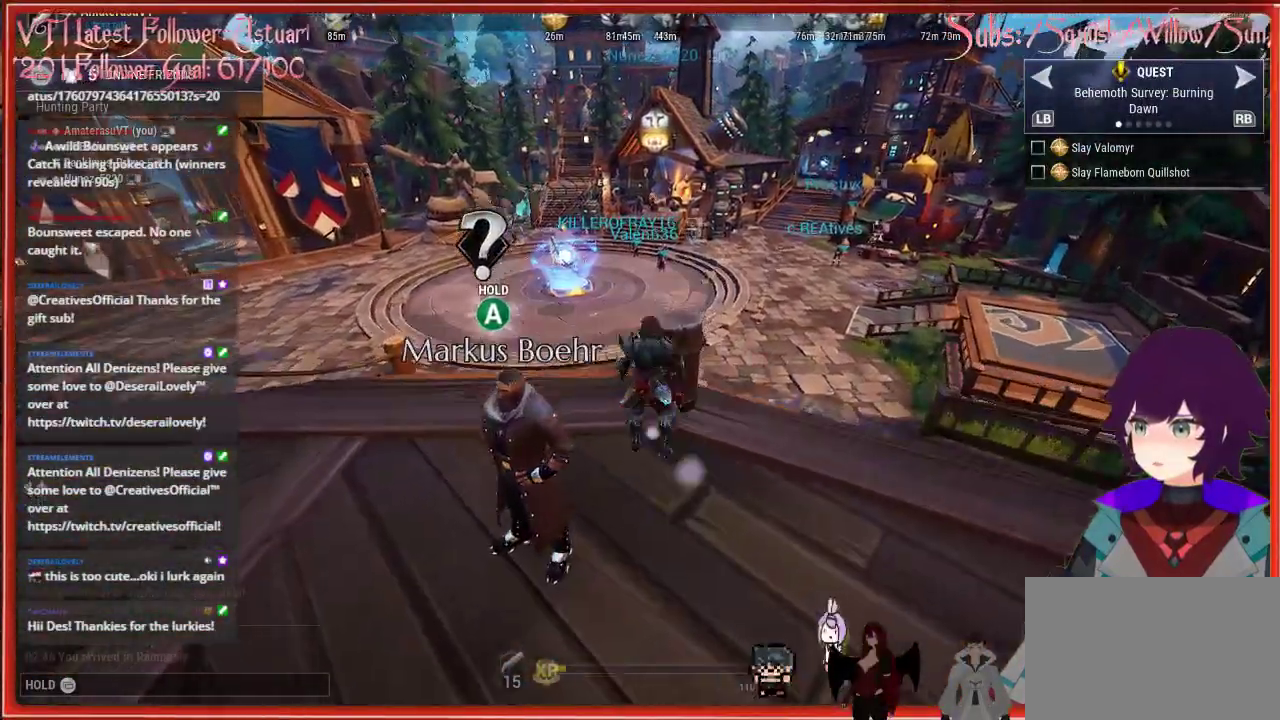
{"buttons": ["R2"], "left_stick": "up", "right_stick": "center", "events": [[100, "A", "down"], [250, "A", "up"]]}
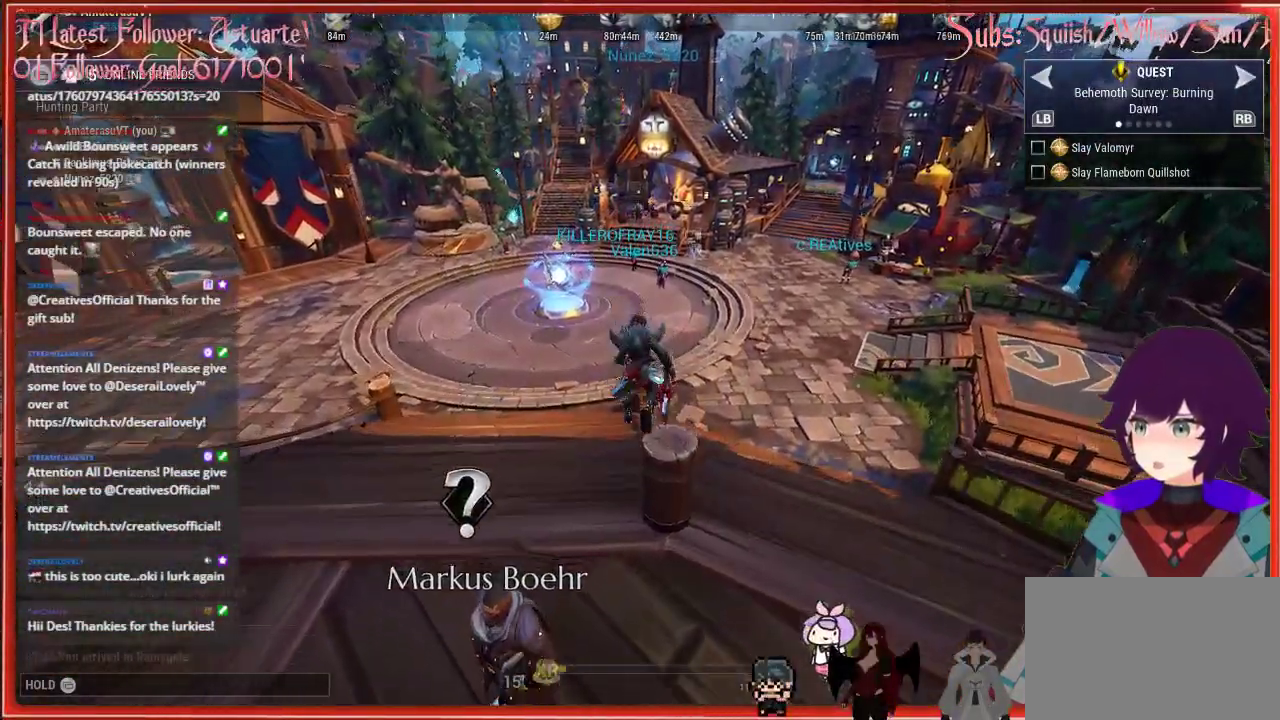
{"buttons": ["R2"], "left_stick": "up", "right_stick": "center", "events": [[267, "A", "down"], [400, "A", "up"]]}